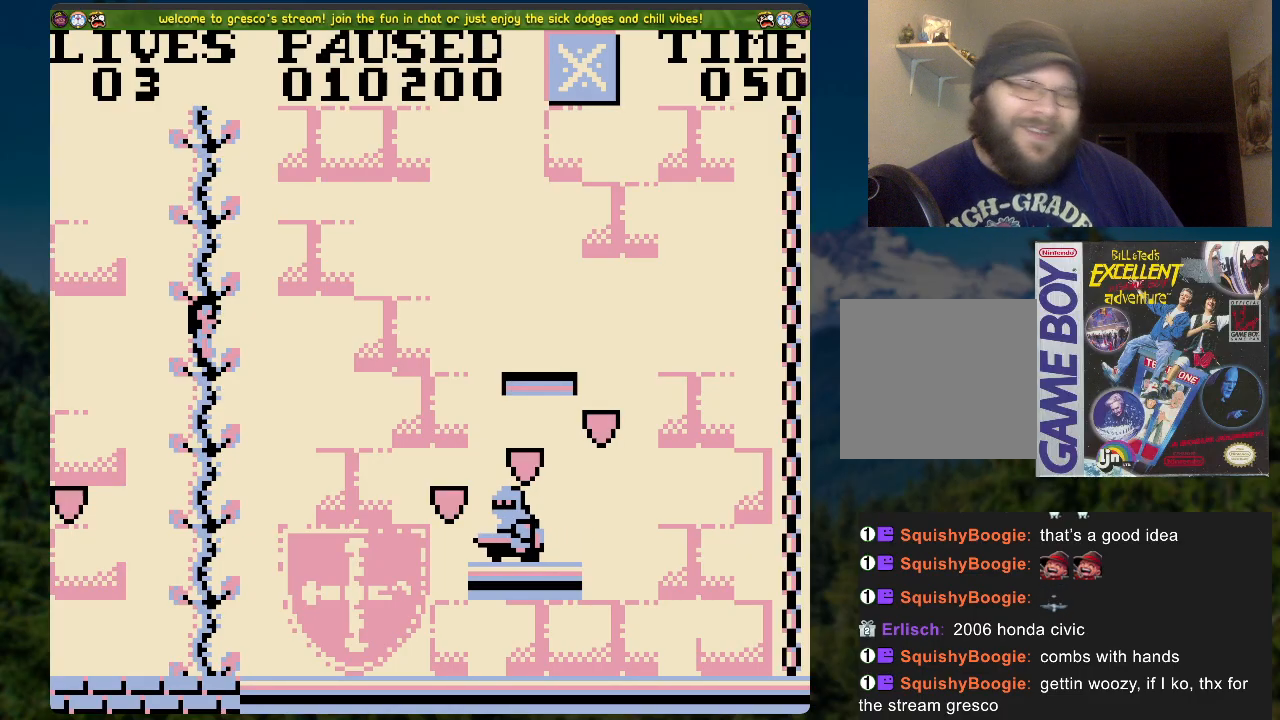
Gameplay with a controller (Xbox layout); each line is a JSON object with the inputs held at the frame after it. "events" lists button and stick changes between this image and that frame as [ms after this image, input, new state], when the widget could be followed in between.
{"buttons": ["DPAD_UP"], "left_stick": "center", "right_stick": "center", "events": [[134, "START", "down"], [268, "START", "up"], [452, "DPAD_UP", "down"]]}
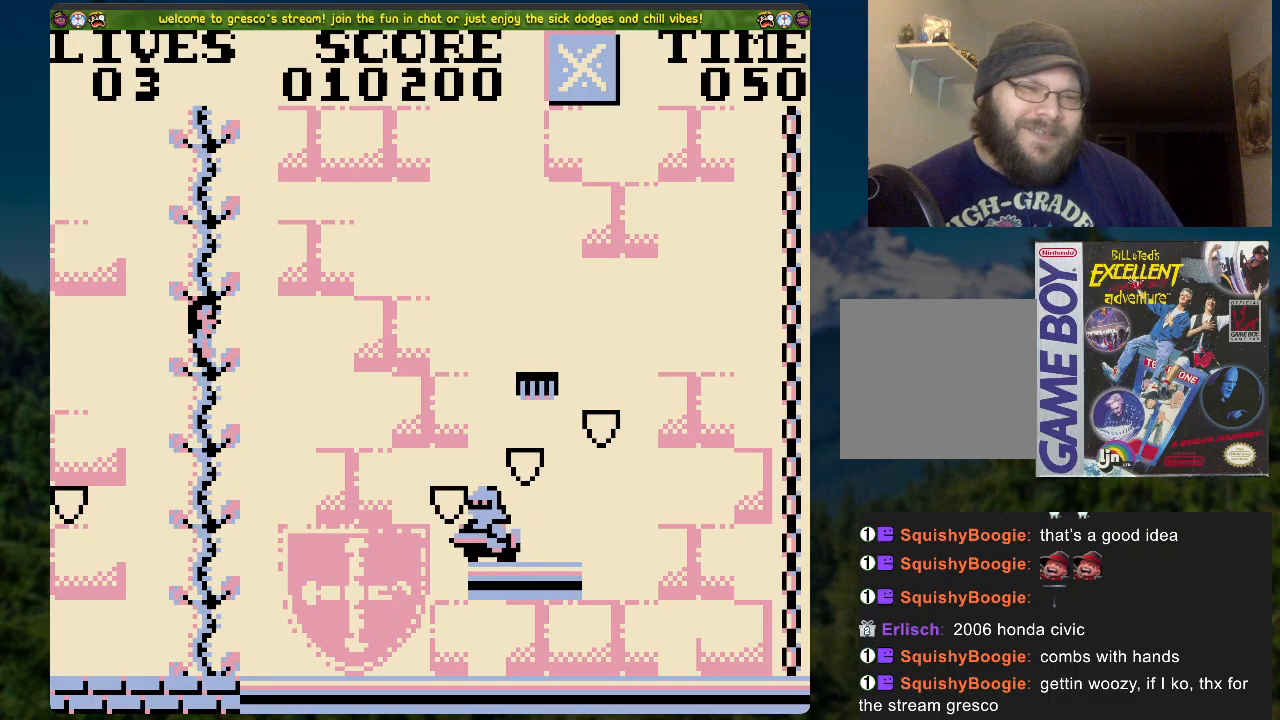
{"buttons": [], "left_stick": "center", "right_stick": "center", "events": [[285, "DPAD_UP", "up"]]}
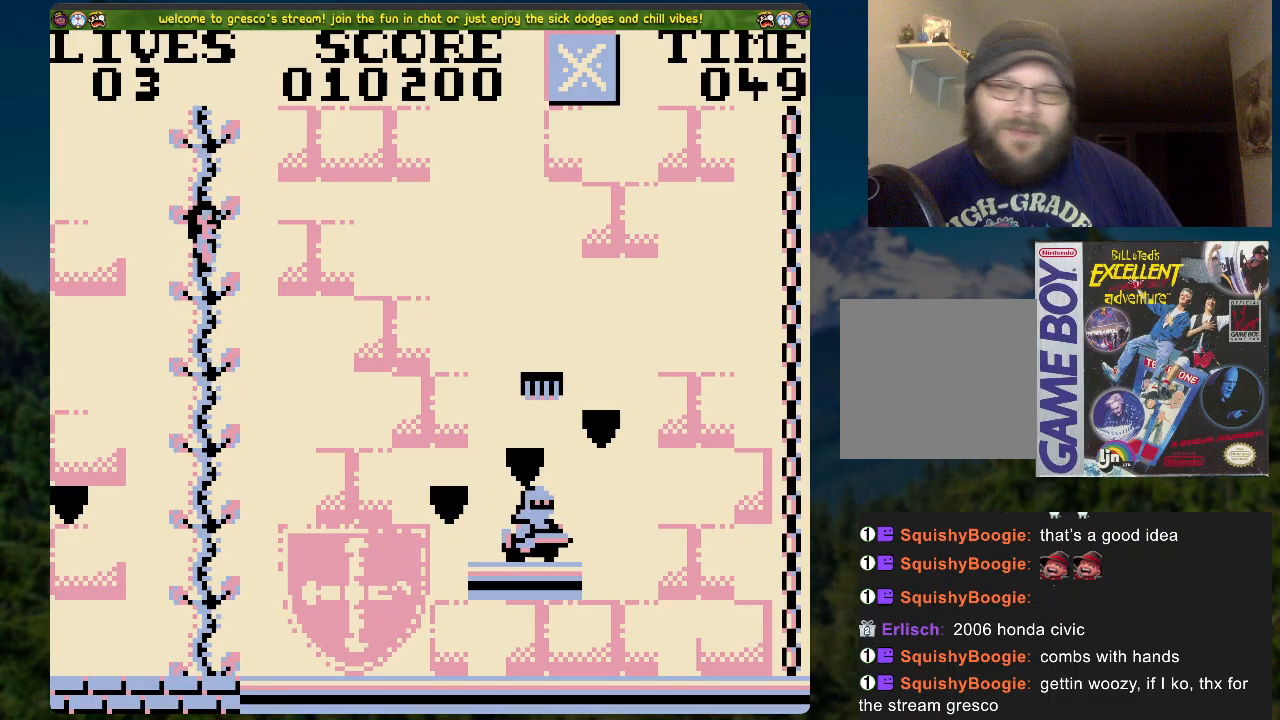
{"buttons": [], "left_stick": "center", "right_stick": "center", "events": [[50, "DPAD_DOWN", "down"], [401, "DPAD_DOWN", "up"]]}
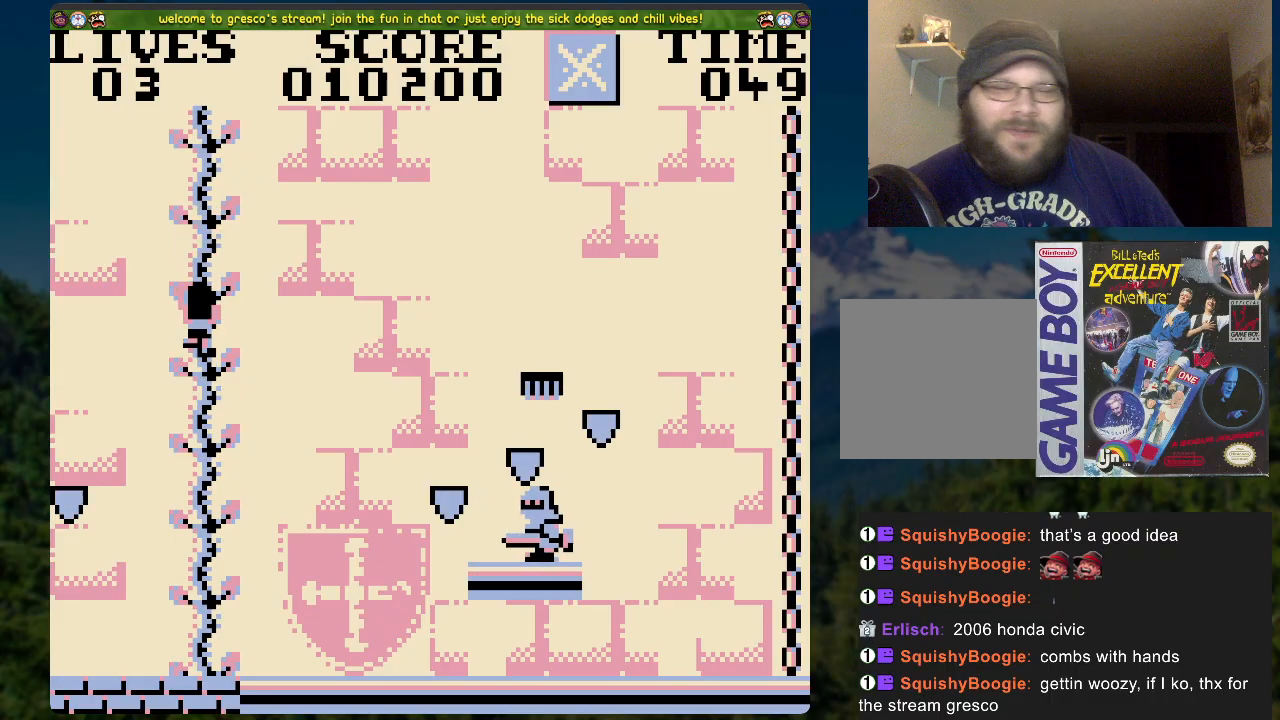
{"buttons": [], "left_stick": "center", "right_stick": "center", "events": [[67, "DPAD_DOWN", "down"], [452, "DPAD_DOWN", "up"]]}
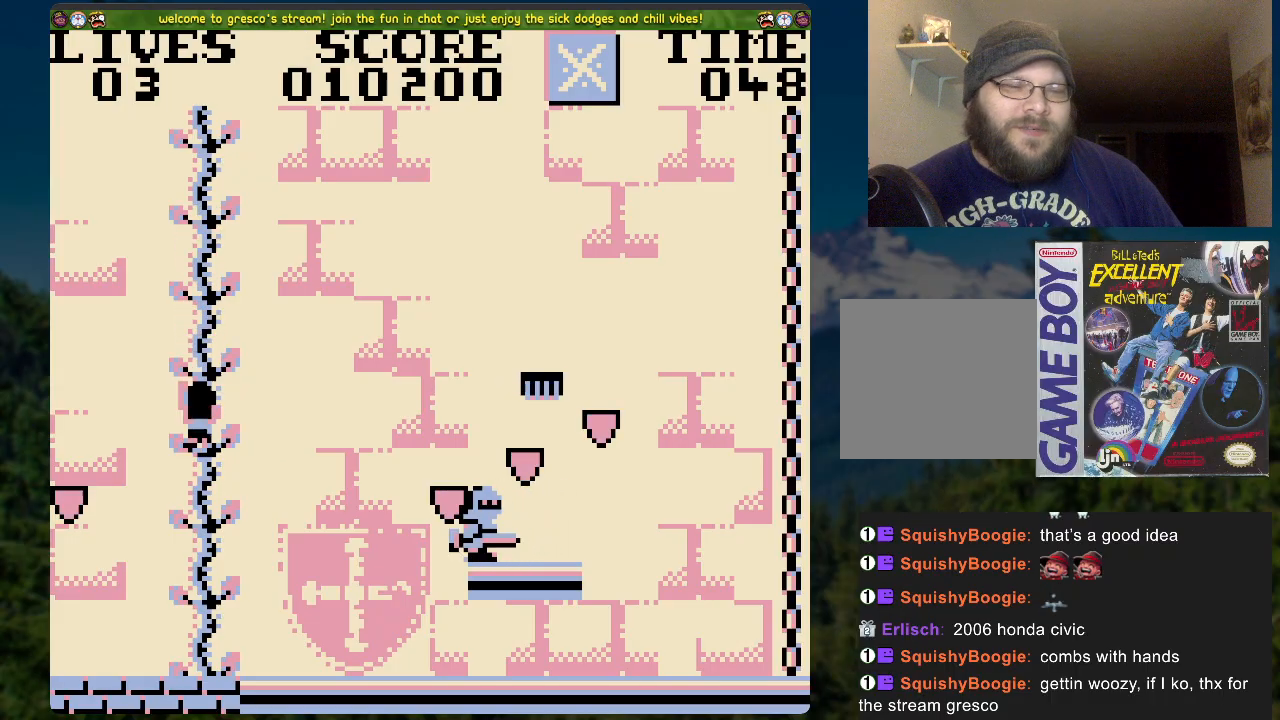
{"buttons": [], "left_stick": "center", "right_stick": "center", "events": []}
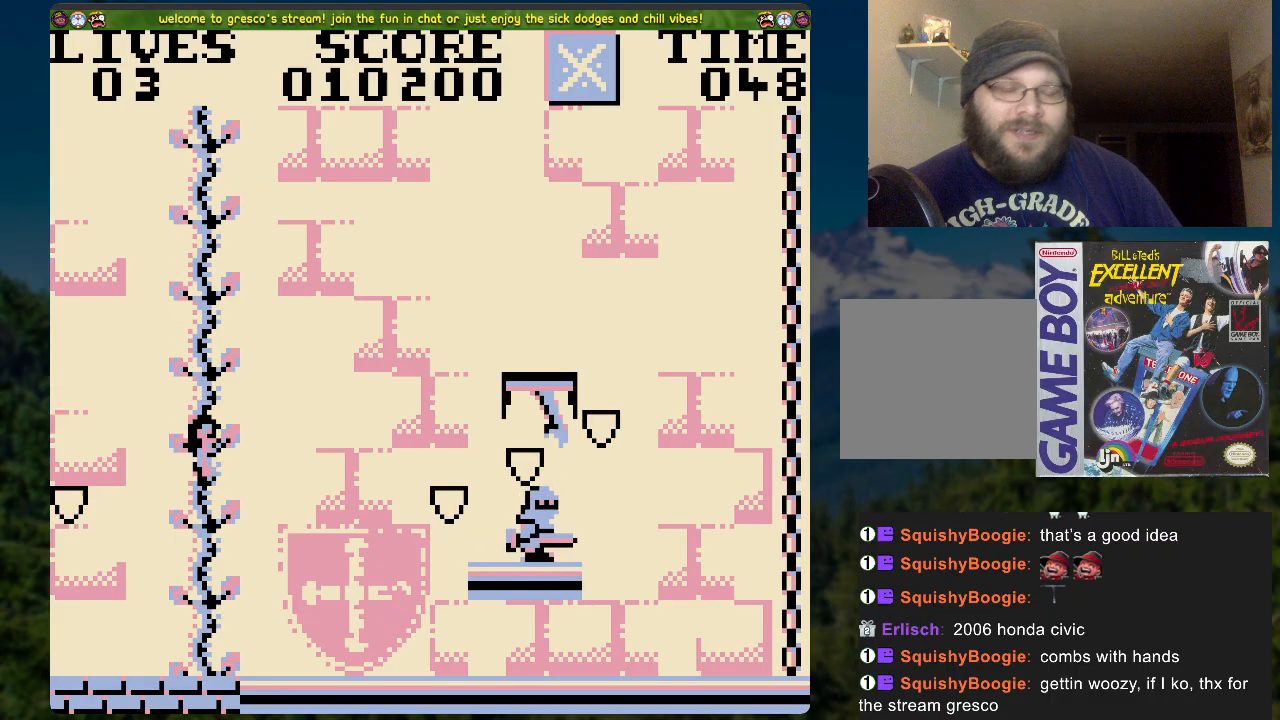
{"buttons": [], "left_stick": "center", "right_stick": "center", "events": []}
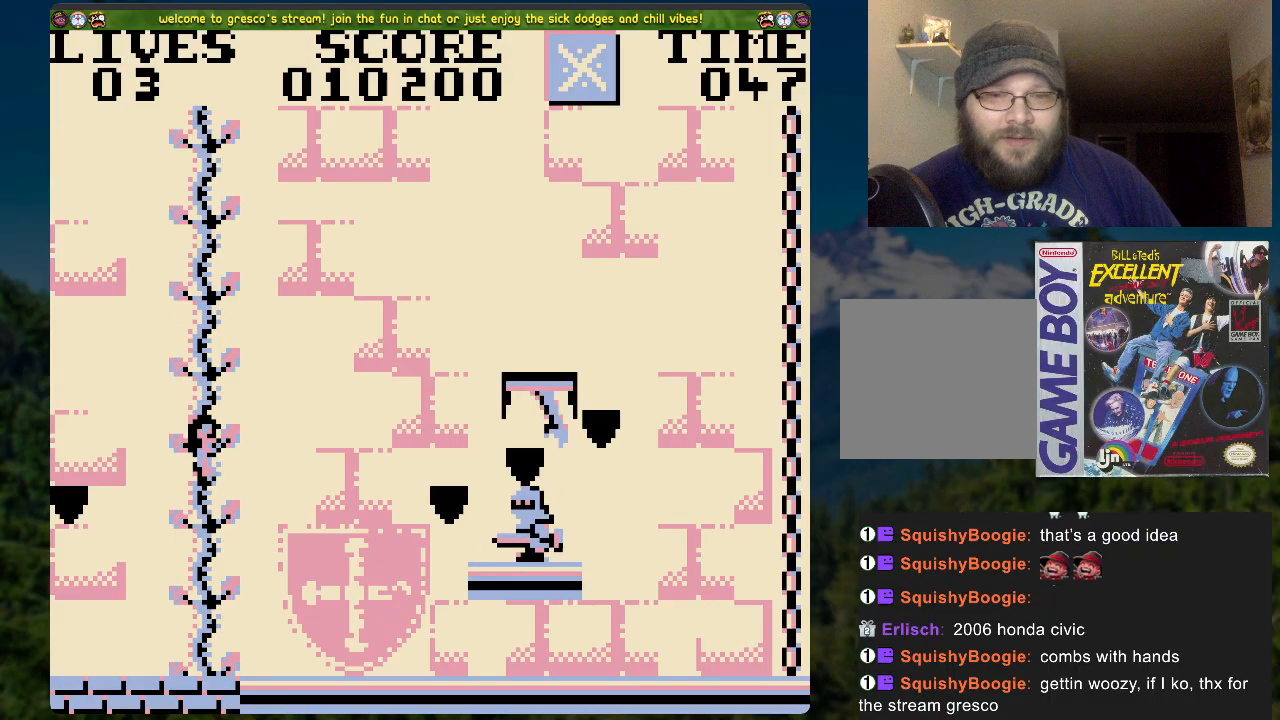
{"buttons": ["A", "DPAD_LEFT"], "left_stick": "center", "right_stick": "center", "events": [[368, "DPAD_LEFT", "down"], [418, "A", "down"]]}
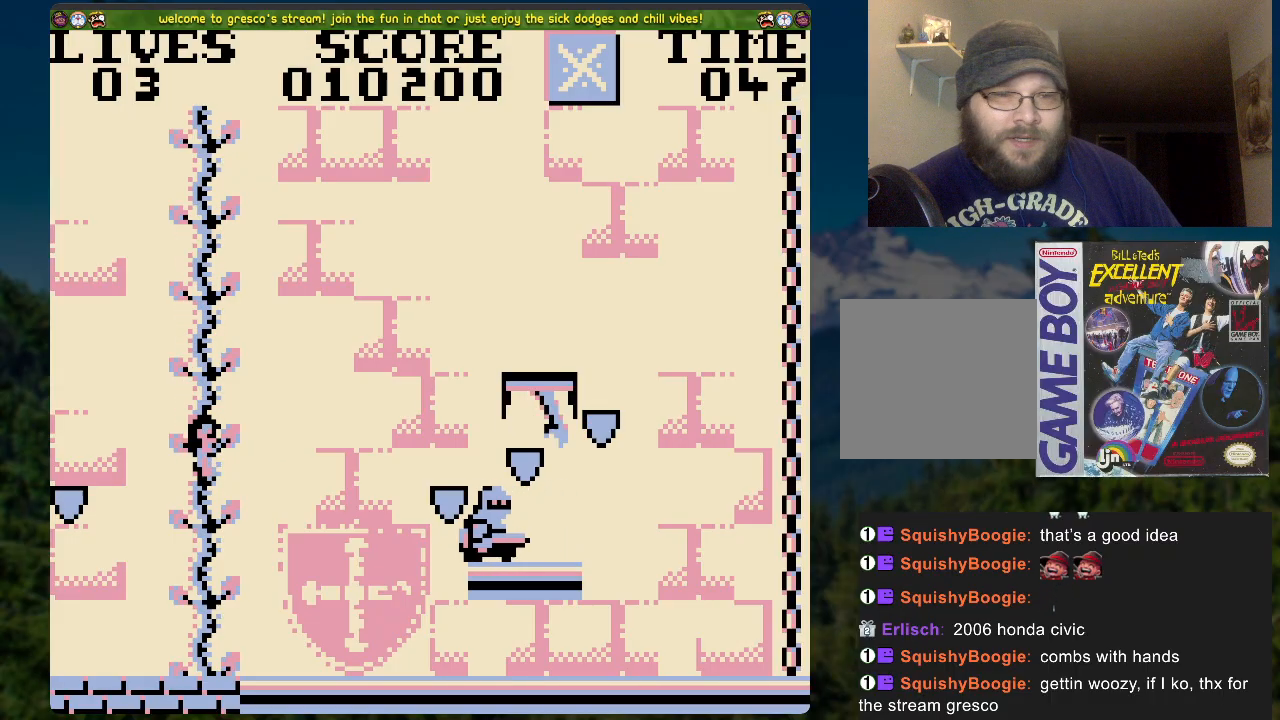
{"buttons": ["A", "DPAD_LEFT"], "left_stick": "center", "right_stick": "center", "events": []}
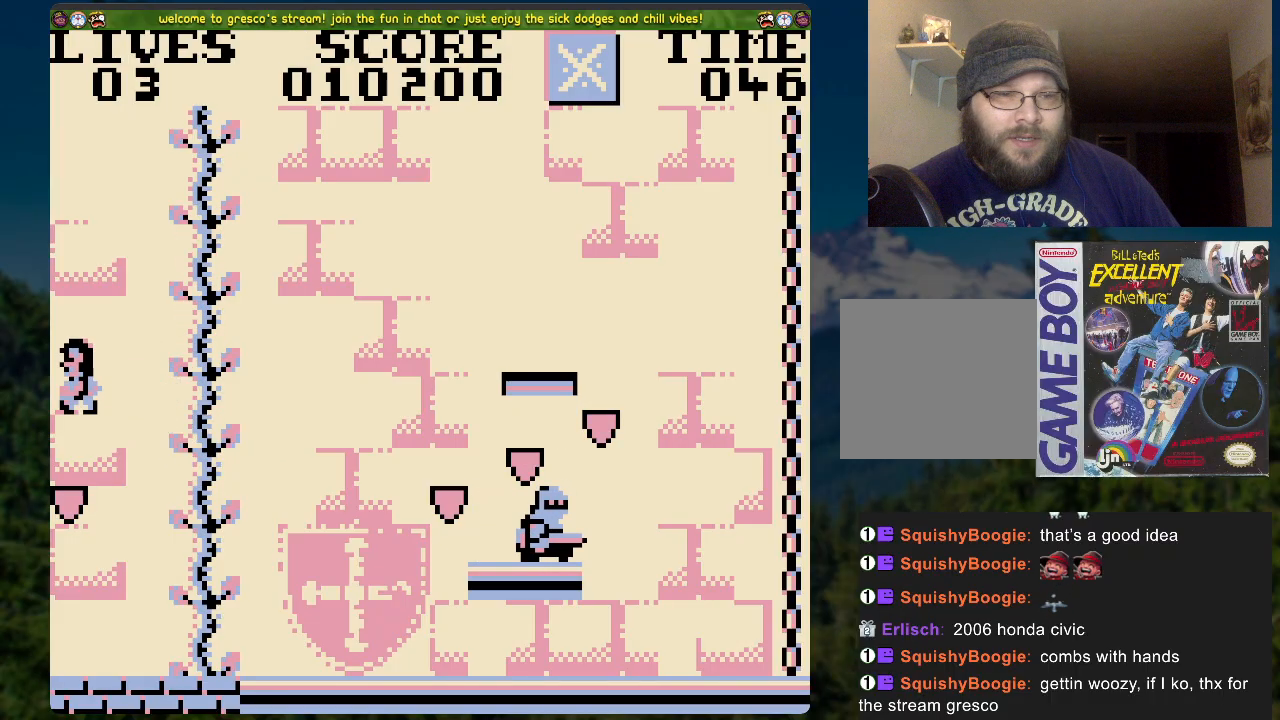
{"buttons": [], "left_stick": "center", "right_stick": "center", "events": [[134, "DPAD_LEFT", "up"], [235, "DPAD_RIGHT", "down"], [268, "A", "up"], [452, "DPAD_RIGHT", "up"]]}
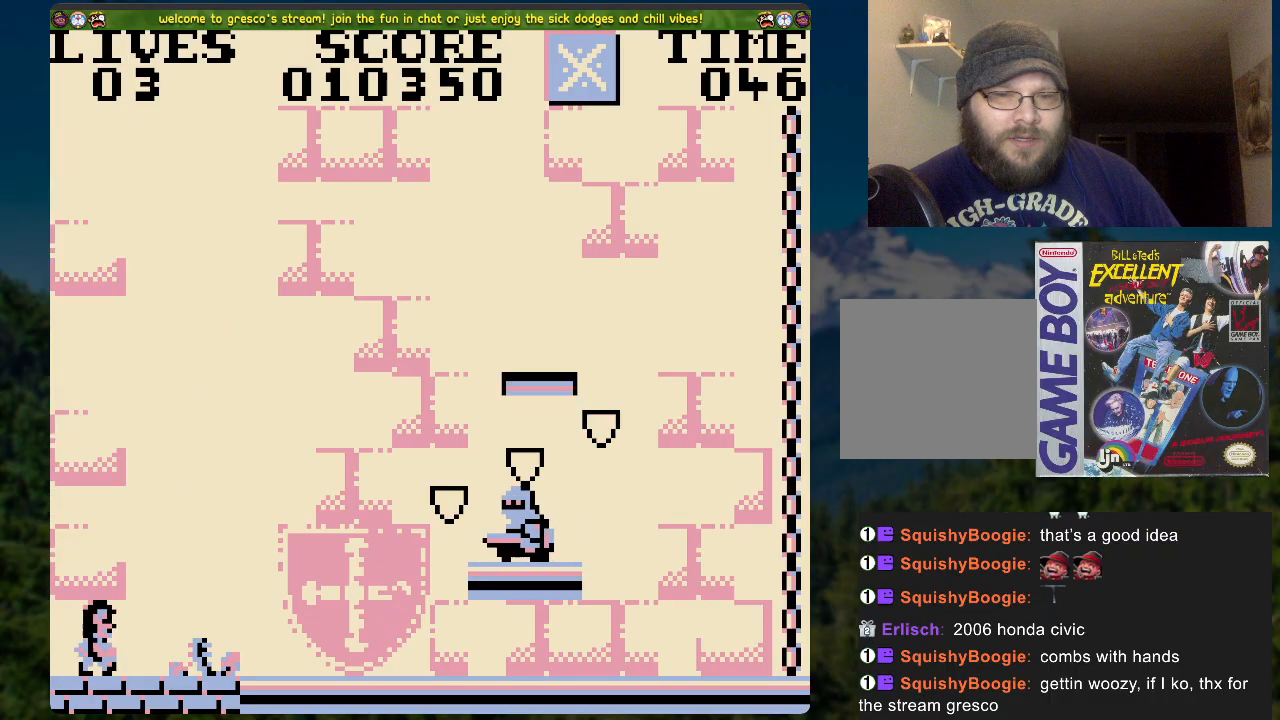
{"buttons": [], "left_stick": "center", "right_stick": "center", "events": []}
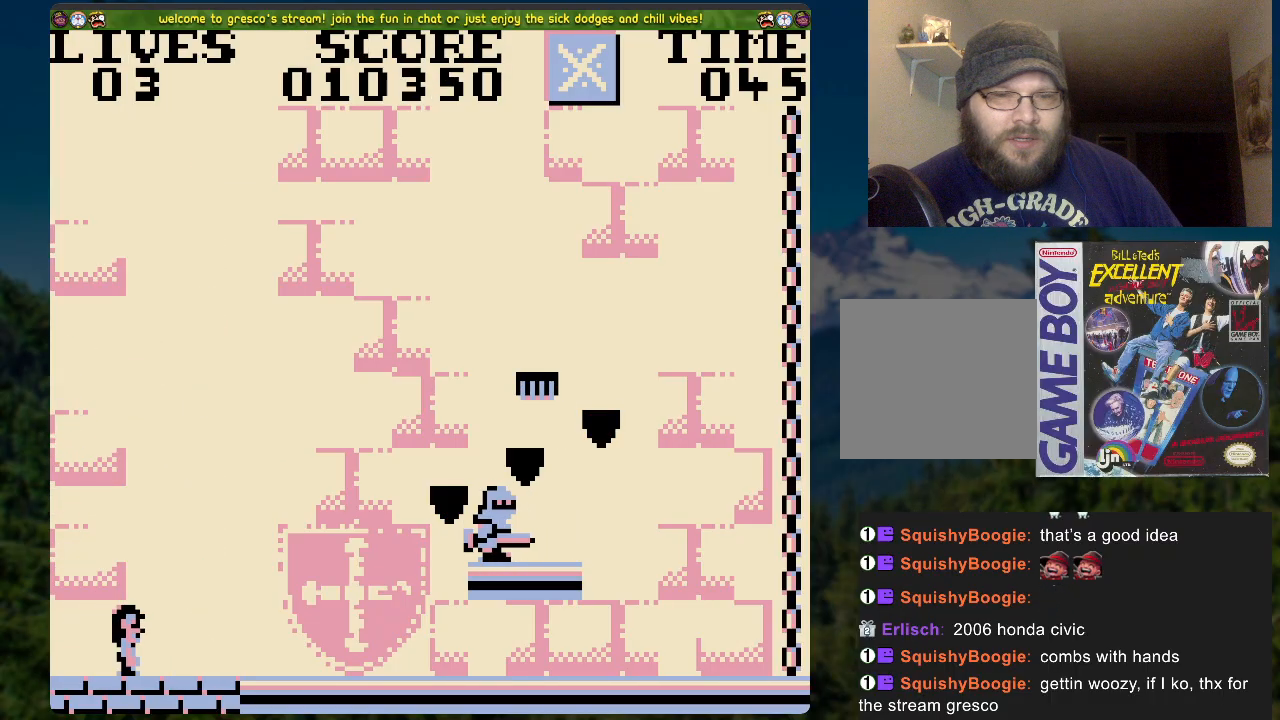
{"buttons": ["DPAD_RIGHT"], "left_stick": "center", "right_stick": "center", "events": [[83, "DPAD_RIGHT", "down"]]}
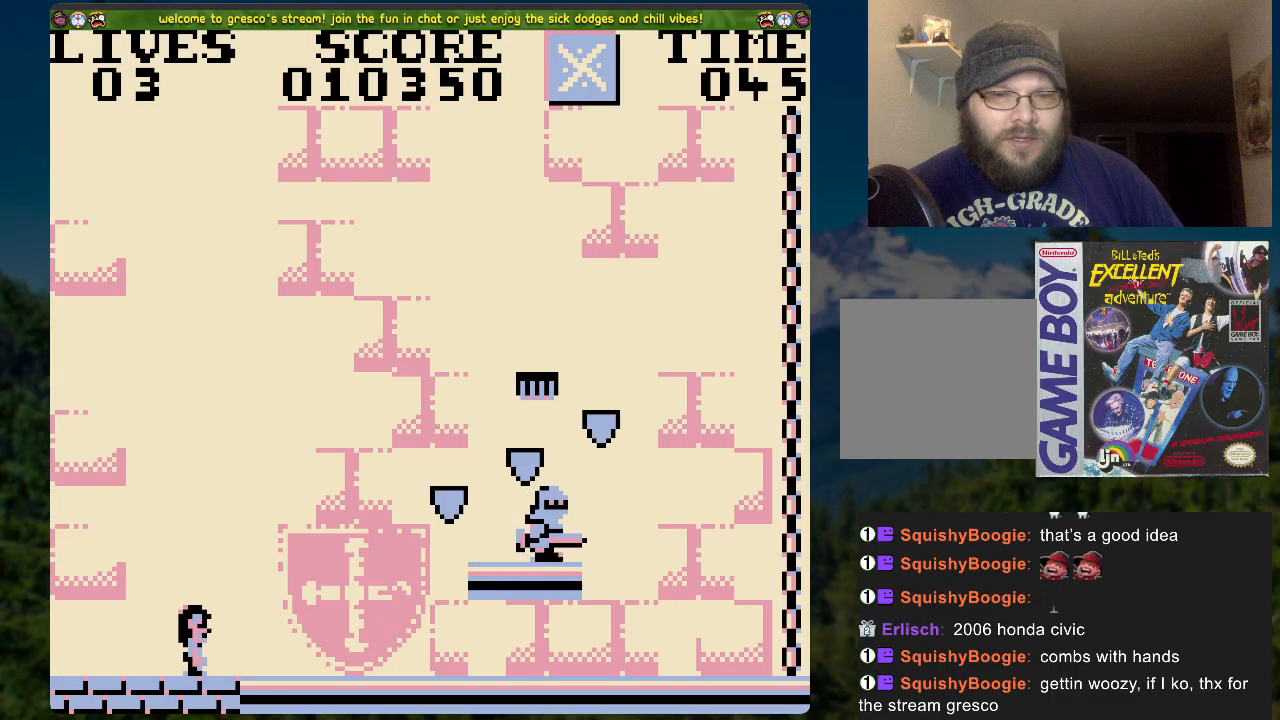
{"buttons": ["DPAD_RIGHT"], "left_stick": "center", "right_stick": "center", "events": []}
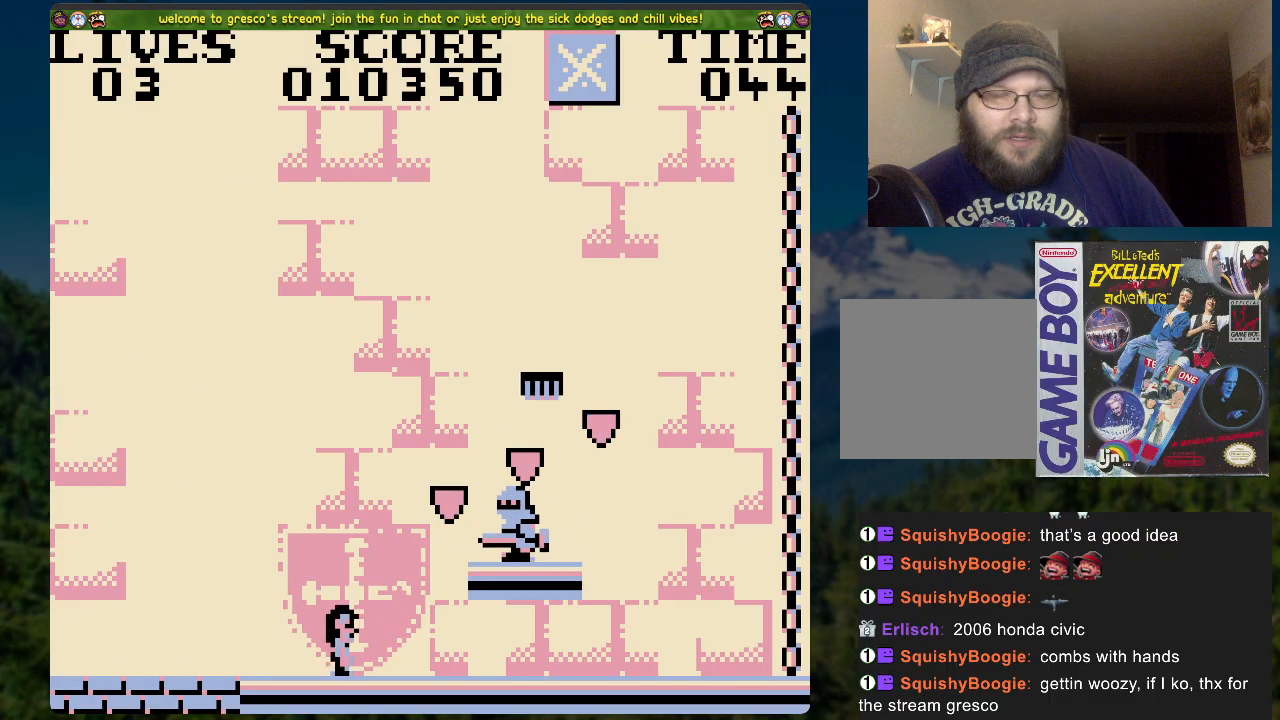
{"buttons": ["DPAD_LEFT"], "left_stick": "center", "right_stick": "center", "events": [[150, "DPAD_RIGHT", "up"], [502, "DPAD_LEFT", "down"]]}
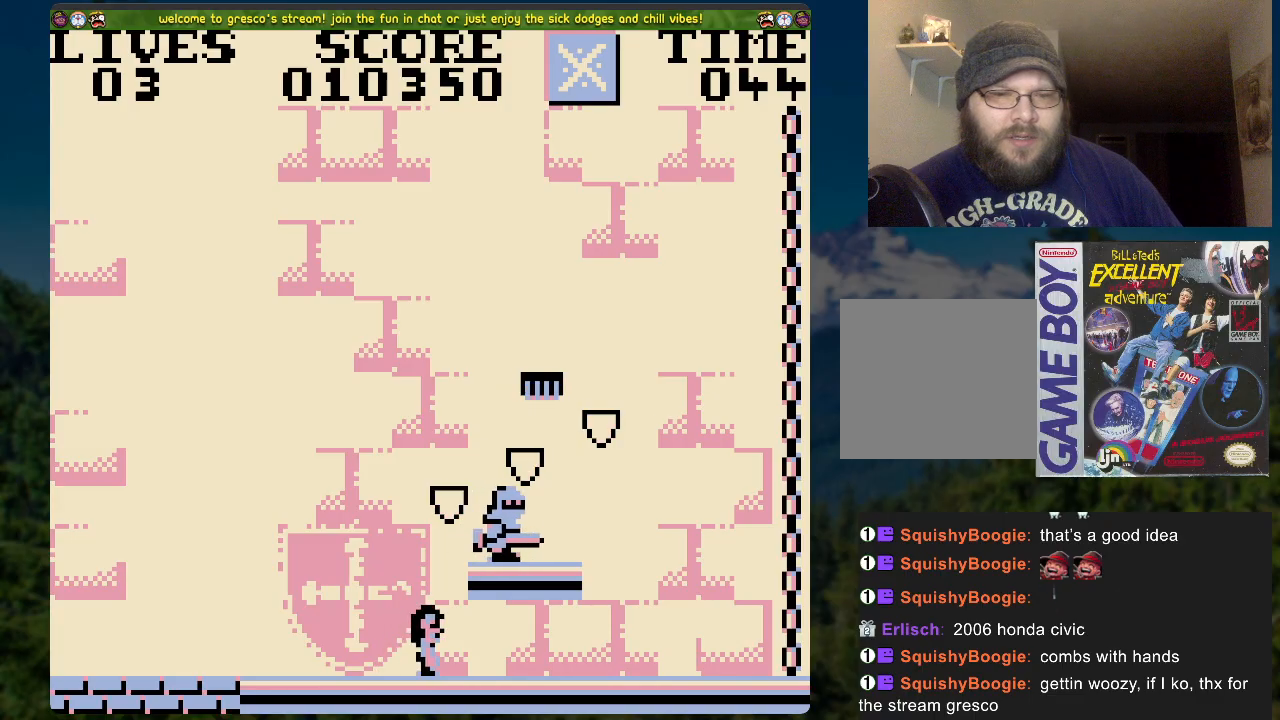
{"buttons": [], "left_stick": "center", "right_stick": "center", "events": [[84, "DPAD_LEFT", "up"]]}
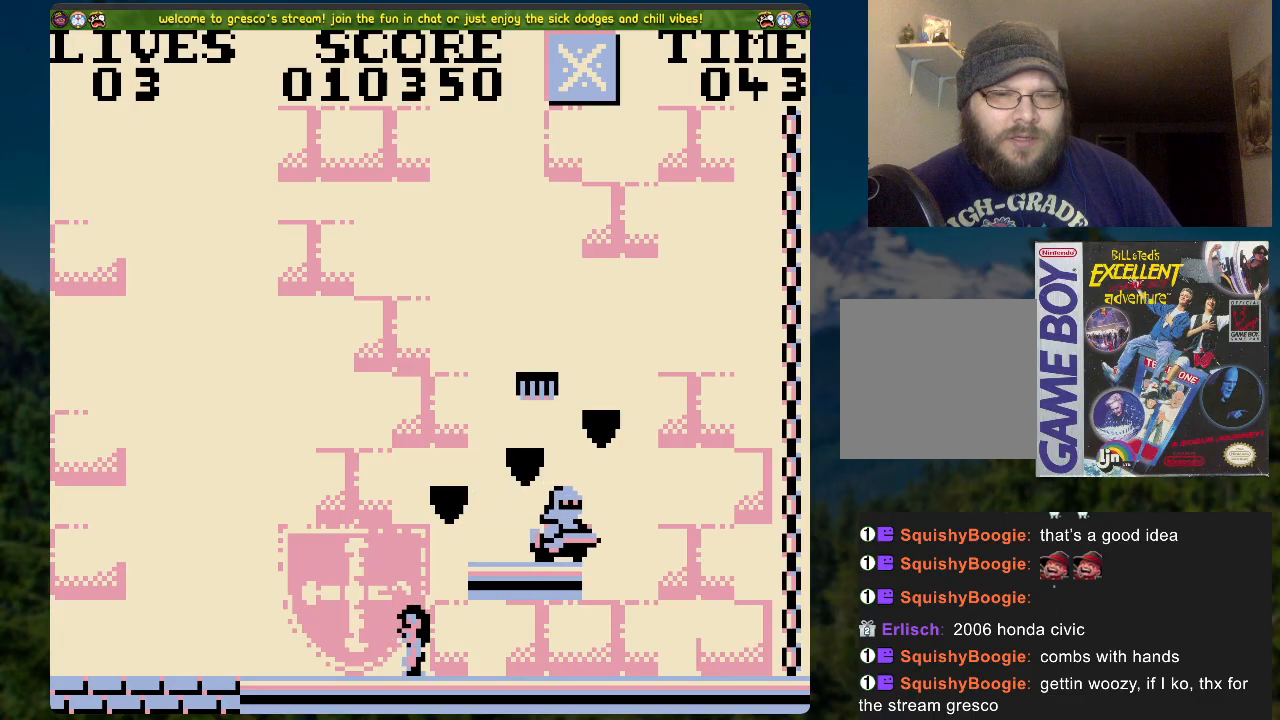
{"buttons": [], "left_stick": "center", "right_stick": "center", "events": []}
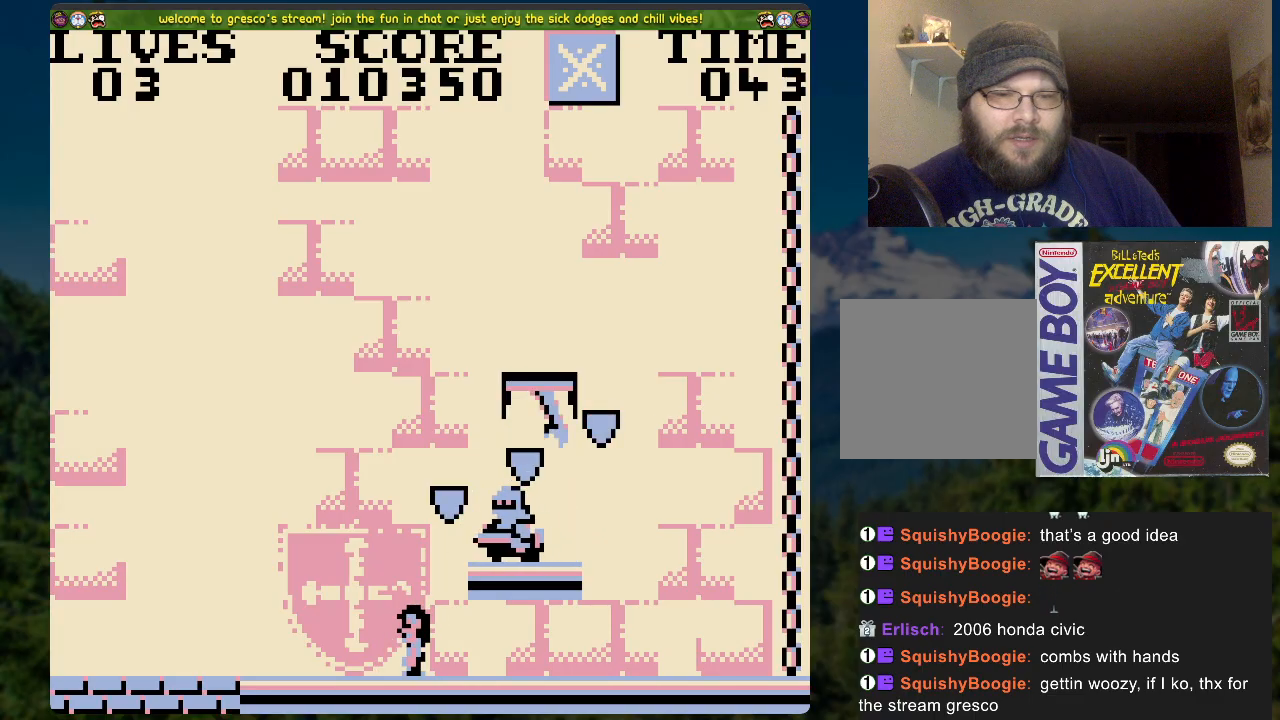
{"buttons": ["A"], "left_stick": "center", "right_stick": "center", "events": [[134, "DPAD_RIGHT", "down"], [184, "DPAD_RIGHT", "up"], [502, "A", "down"]]}